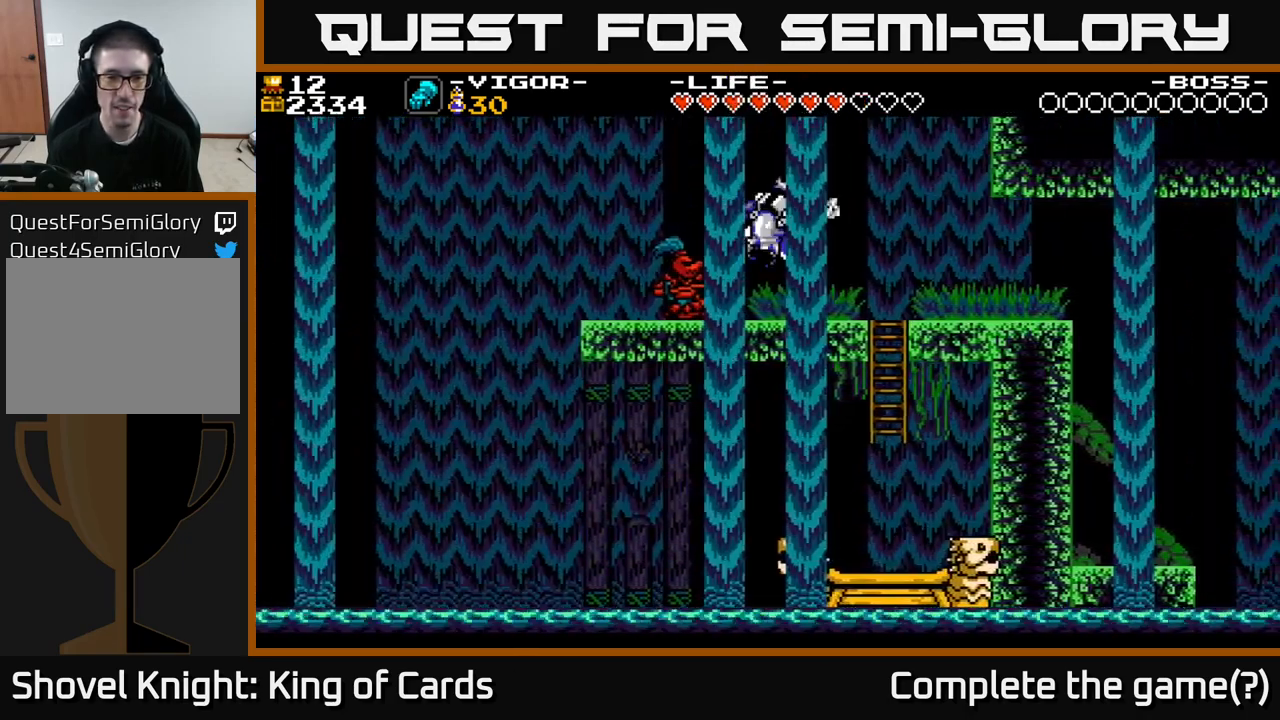
Gameplay with a controller (Xbox layout); each line is a JSON object with the inputs held at the frame after it. "events" lists button and stick changes between this image and that frame as [ms after this image, input, new state], when the widget could be followed in between. Not read: left_stick.
{"buttons": ["DPAD_LEFT"], "right_stick": "center", "events": [[17, "DPAD_RIGHT", "down"], [83, "DPAD_RIGHT", "up"], [150, "DPAD_LEFT", "down"], [283, "X", "down"], [367, "X", "up"]]}
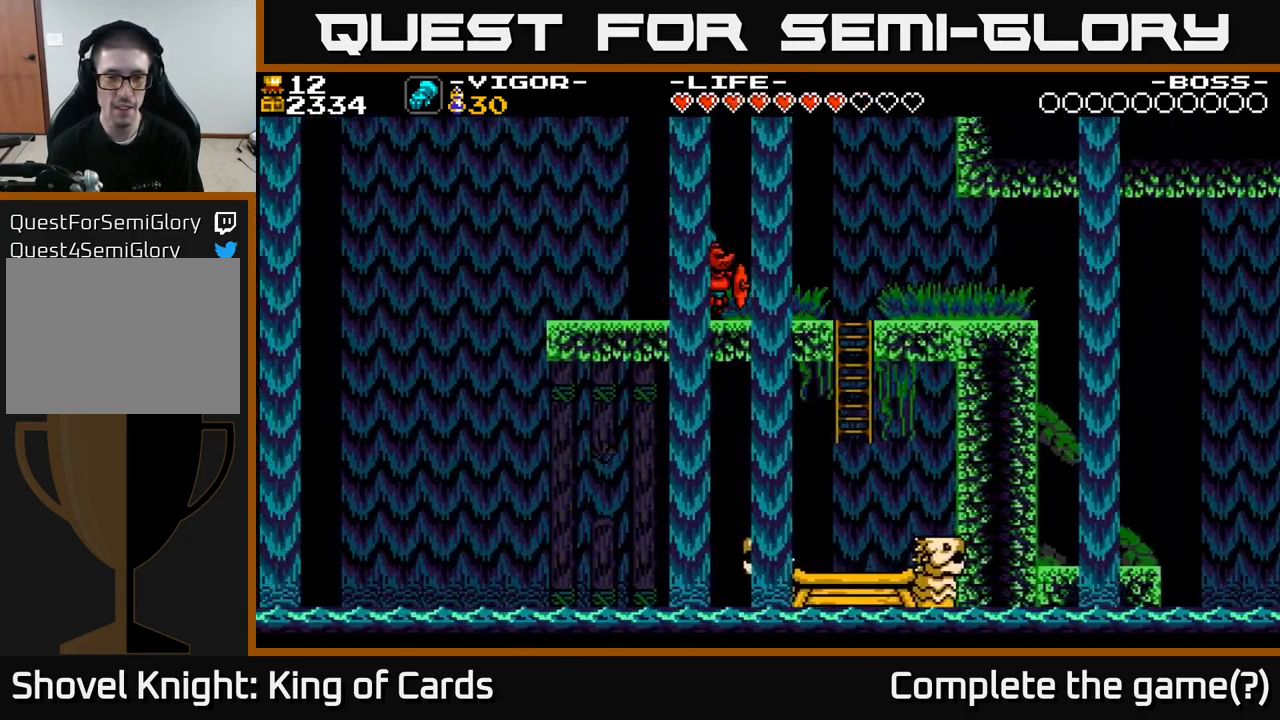
{"buttons": ["DPAD_LEFT"], "right_stick": "center", "events": [[33, "X", "down"], [83, "X", "up"]]}
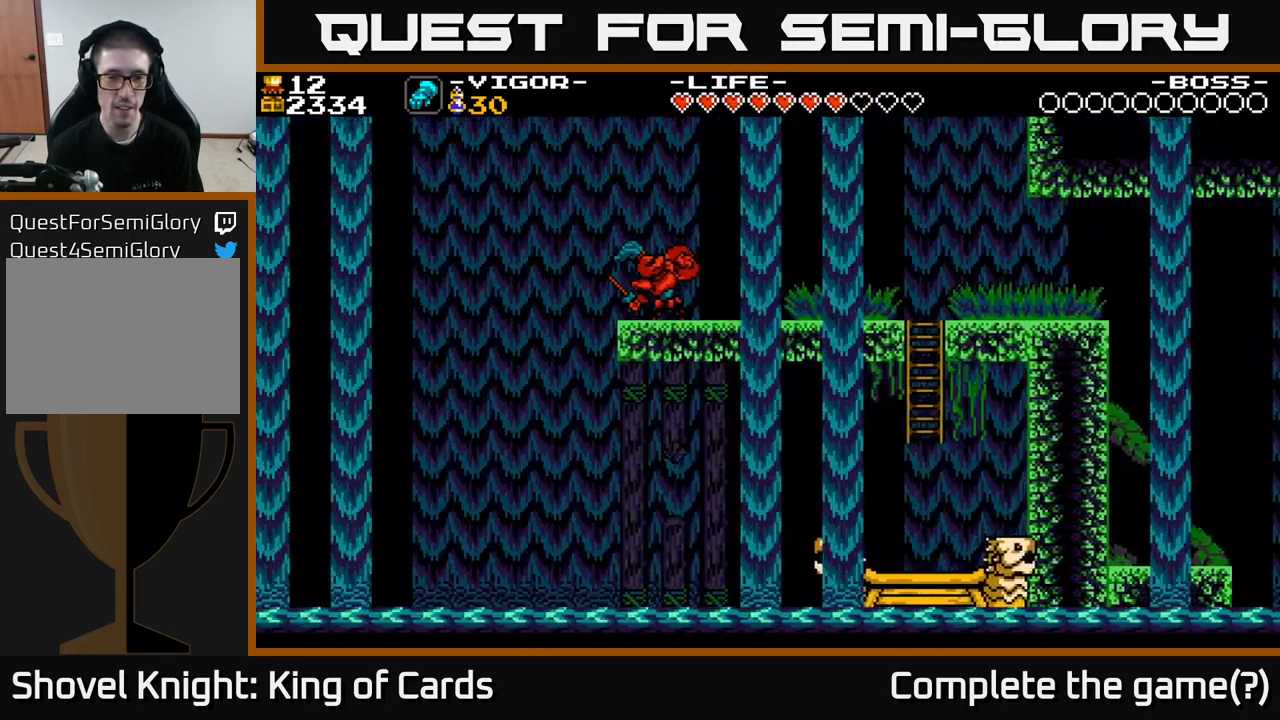
{"buttons": [], "right_stick": "center", "events": [[450, "DPAD_LEFT", "up"]]}
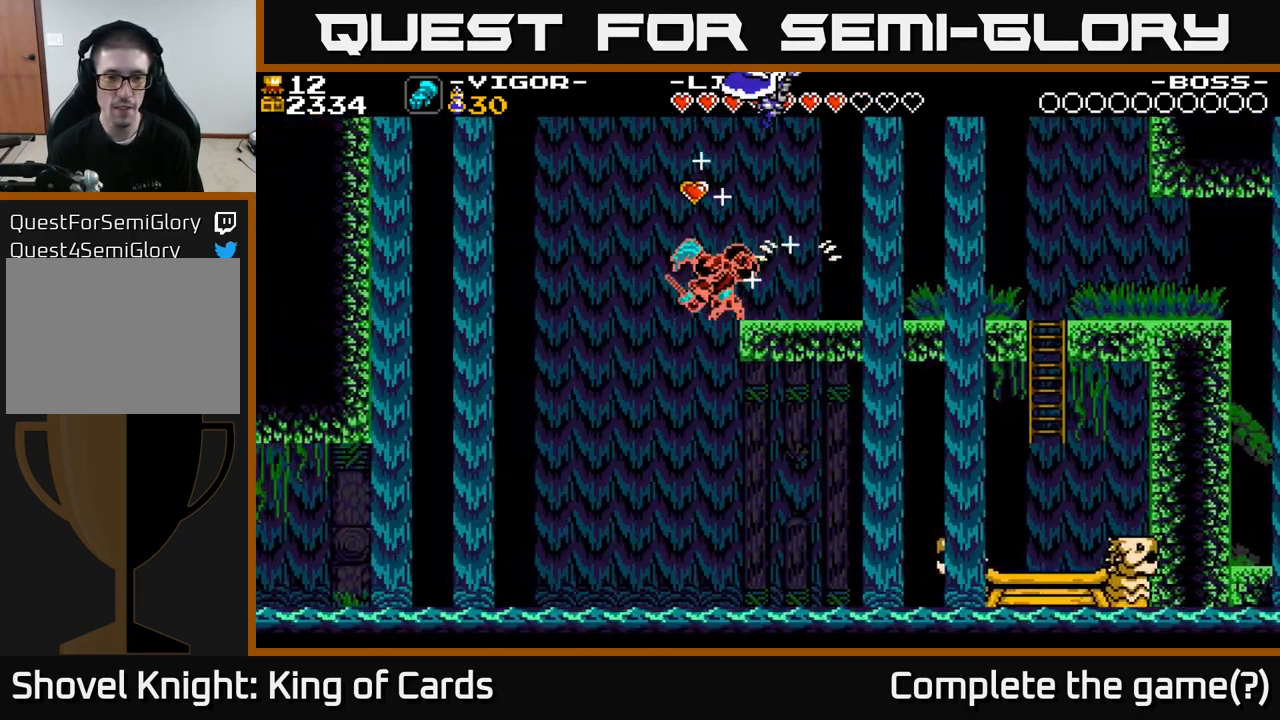
{"buttons": [], "right_stick": "center", "events": [[334, "DPAD_LEFT", "down"], [500, "DPAD_LEFT", "up"]]}
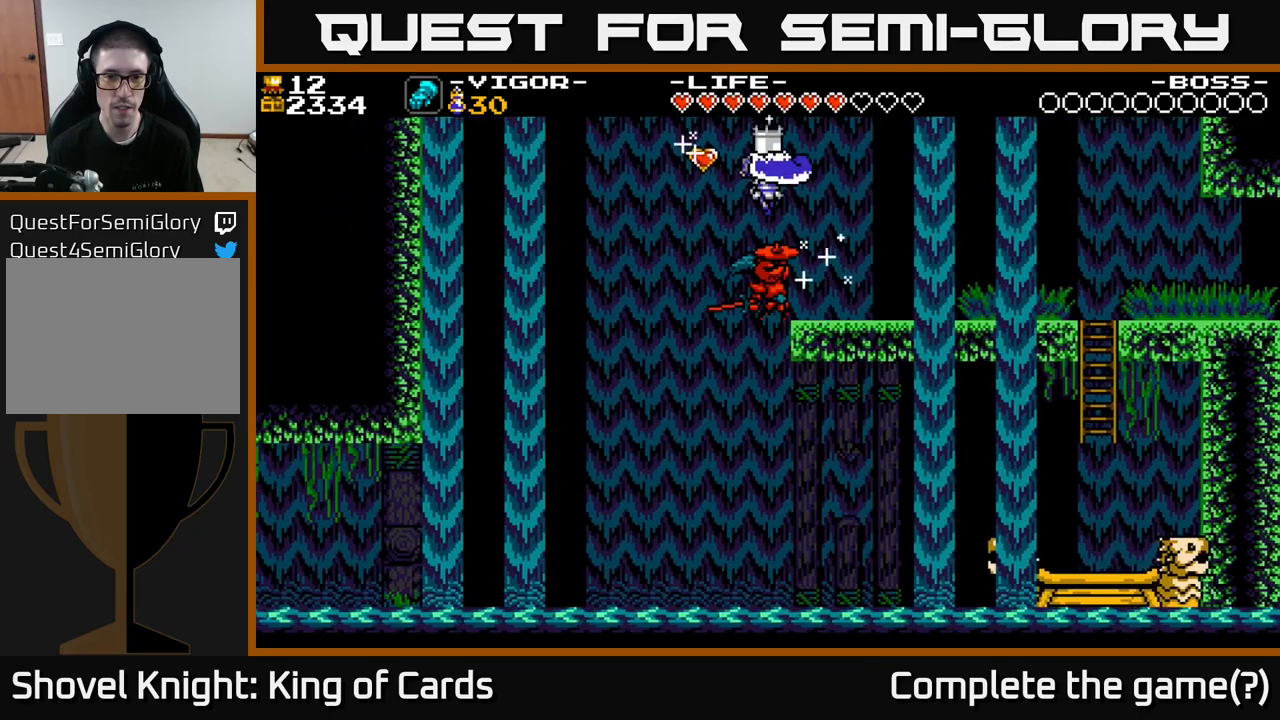
{"buttons": ["DPAD_RIGHT"], "right_stick": "center", "events": [[67, "DPAD_RIGHT", "down"], [450, "DPAD_RIGHT", "up"], [500, "DPAD_RIGHT", "down"]]}
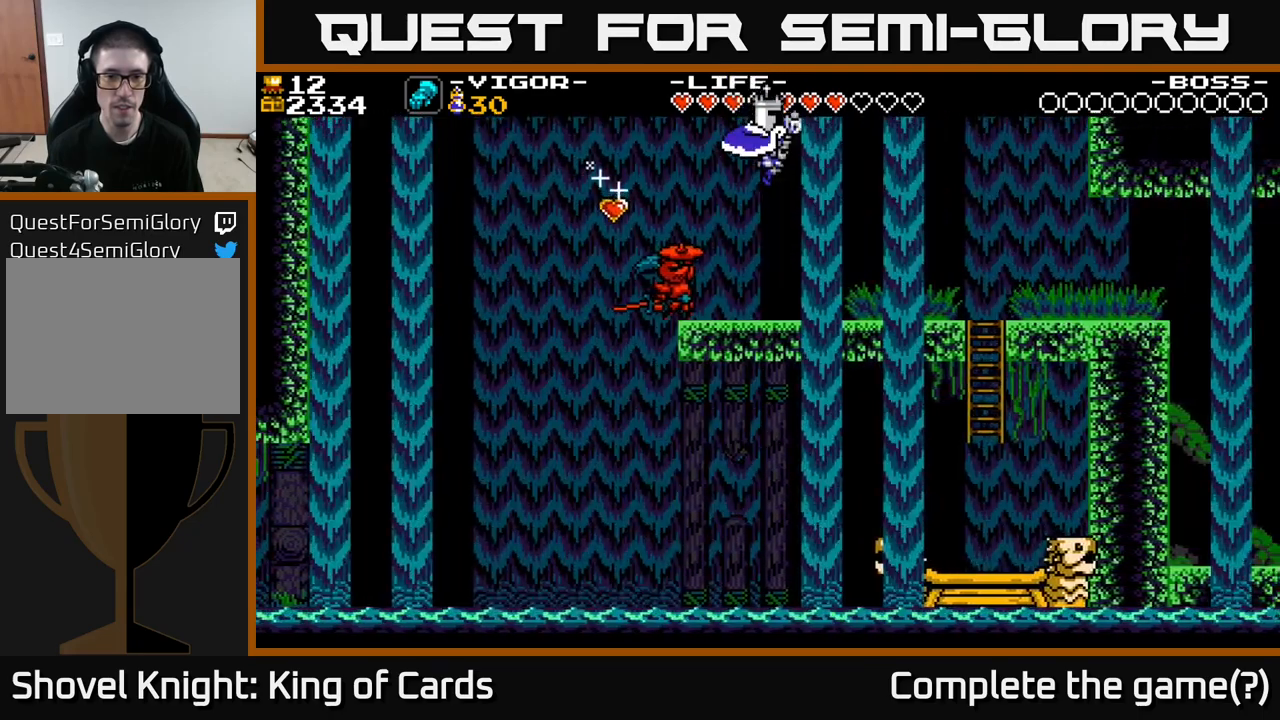
{"buttons": [], "right_stick": "center", "events": [[484, "DPAD_RIGHT", "up"]]}
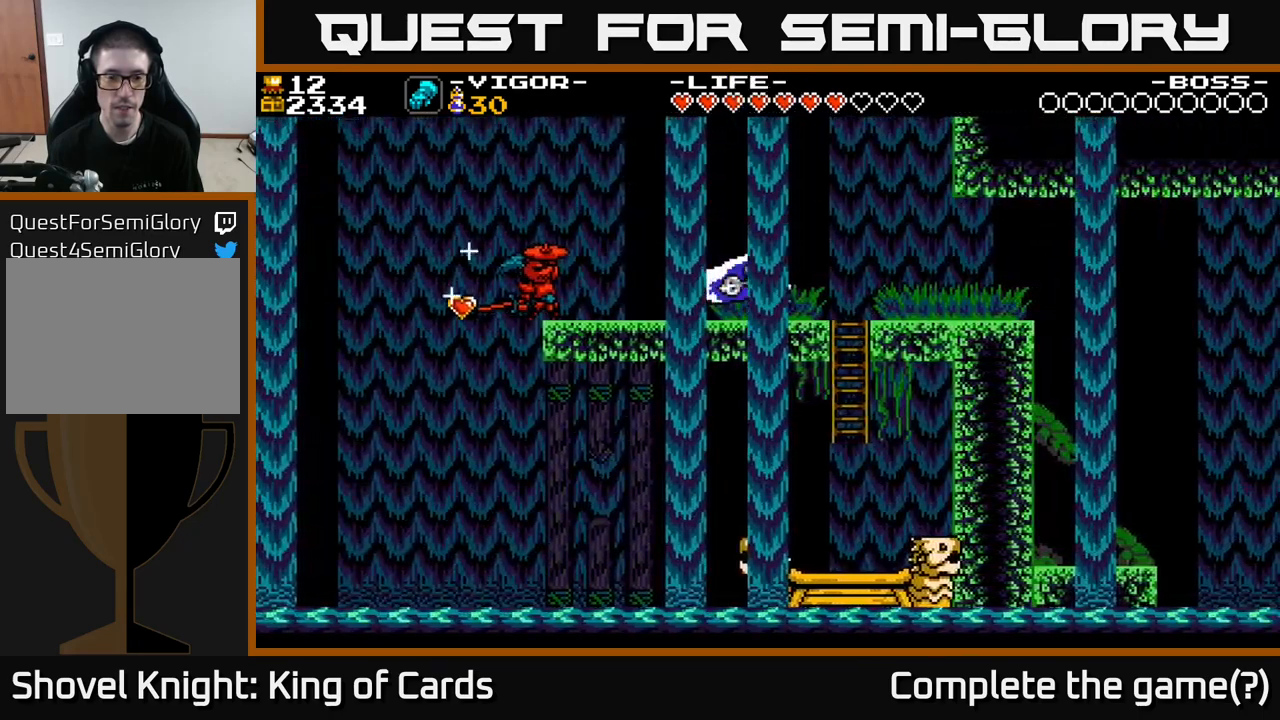
{"buttons": [], "right_stick": "center", "events": [[84, "DPAD_LEFT", "down"], [150, "DPAD_LEFT", "up"]]}
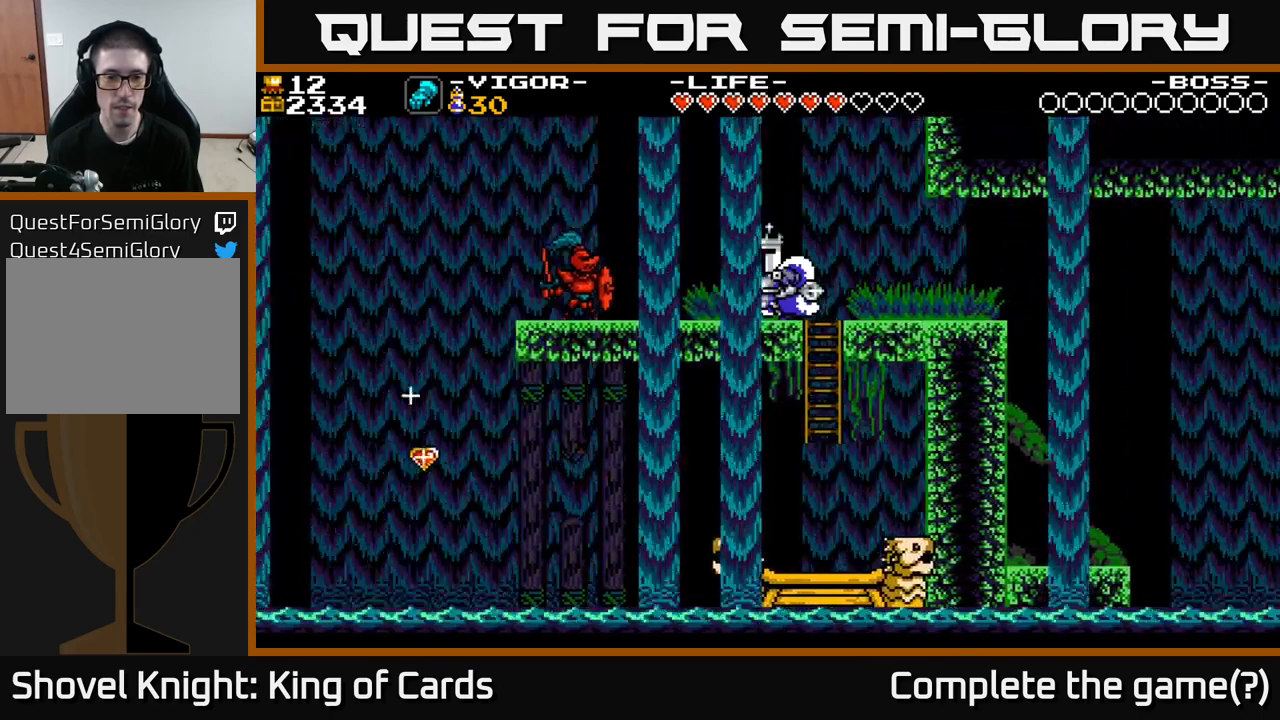
{"buttons": [], "right_stick": "center", "events": [[84, "DPAD_LEFT", "down"], [250, "DPAD_LEFT", "up"]]}
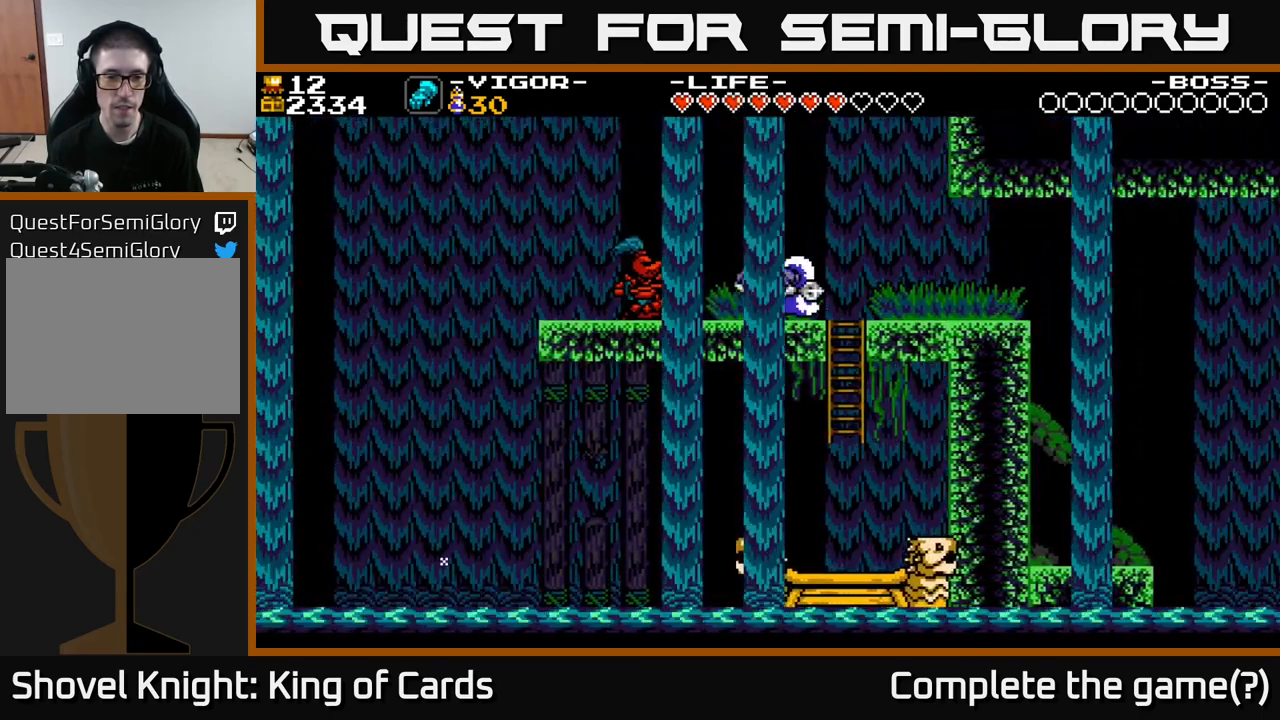
{"buttons": [], "right_stick": "center", "events": [[84, "A", "down"], [100, "DPAD_RIGHT", "down"], [167, "A", "up"], [500, "DPAD_RIGHT", "up"]]}
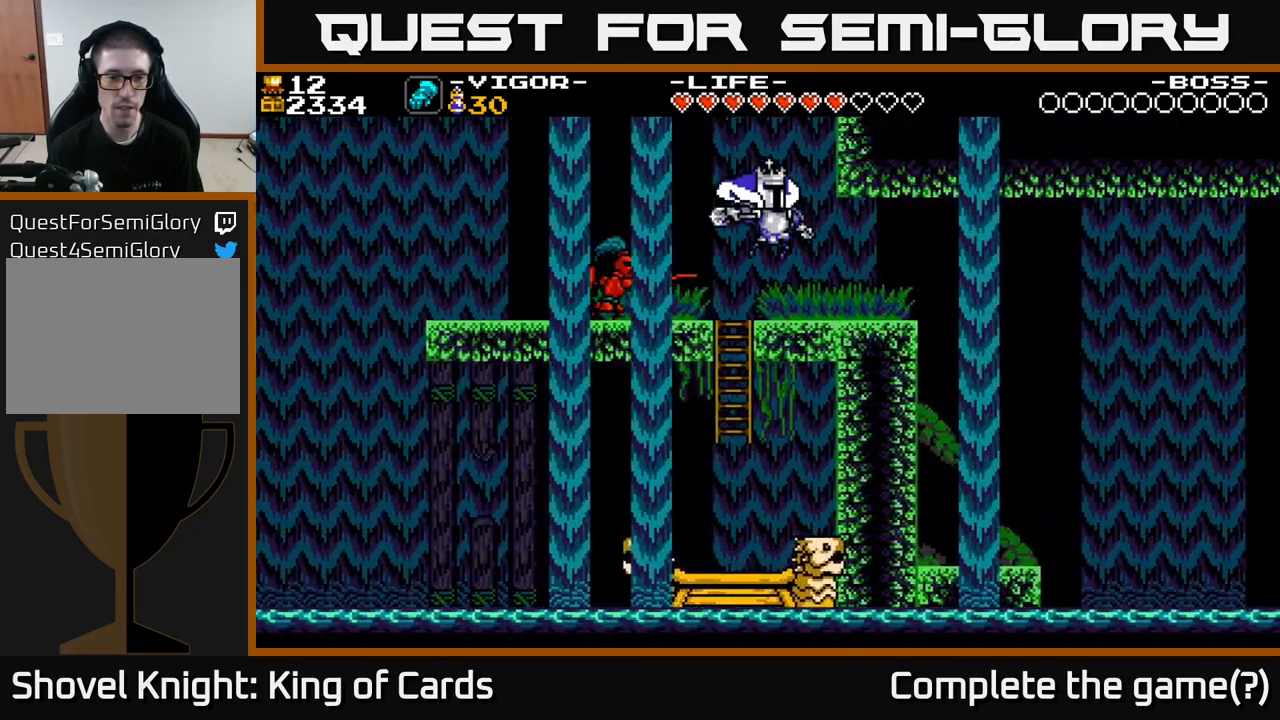
{"buttons": ["DPAD_LEFT"], "right_stick": "center", "events": [[50, "DPAD_LEFT", "down"], [167, "X", "down"], [250, "X", "up"]]}
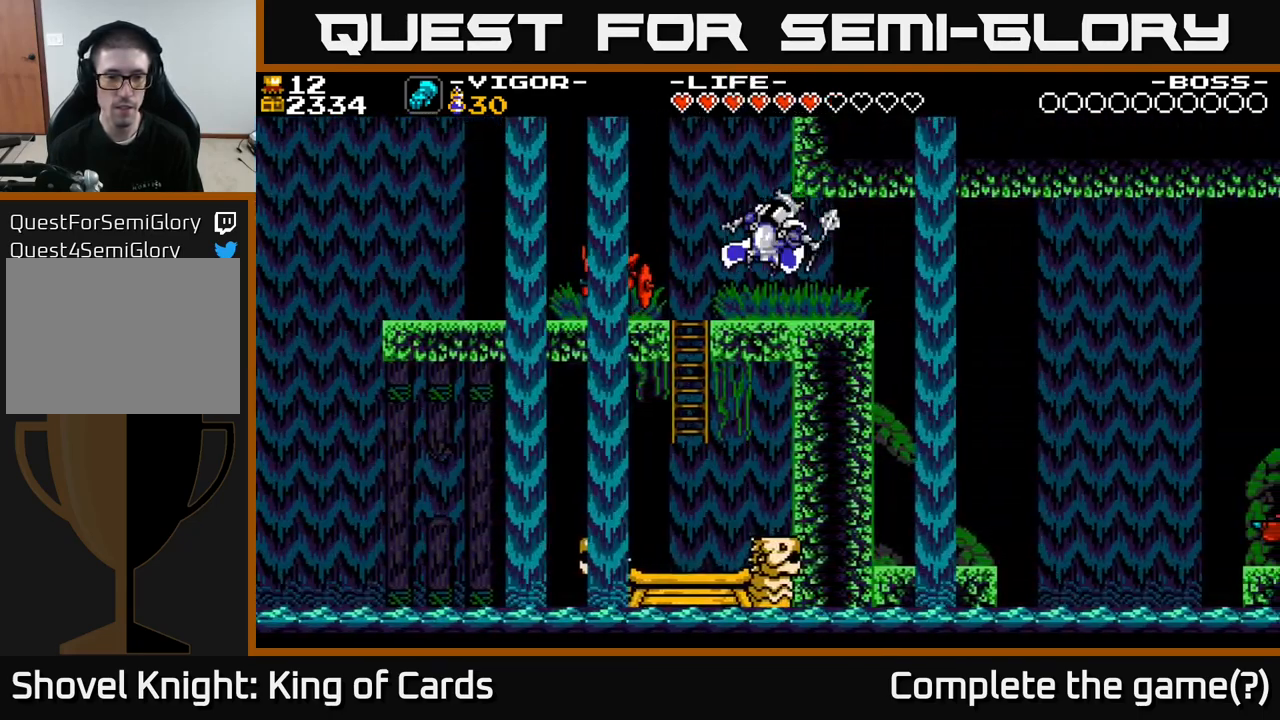
{"buttons": ["DPAD_LEFT"], "right_stick": "center", "events": [[167, "X", "down"], [284, "X", "up"]]}
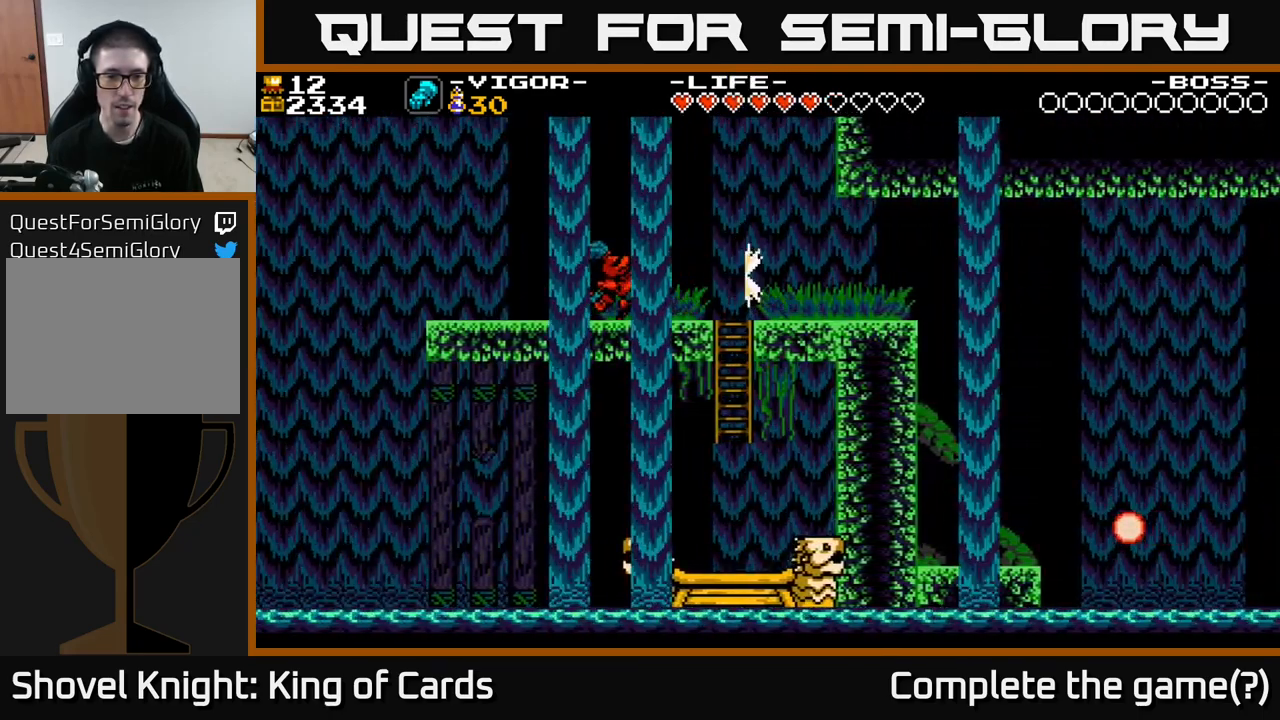
{"buttons": ["DPAD_LEFT"], "right_stick": "center", "events": []}
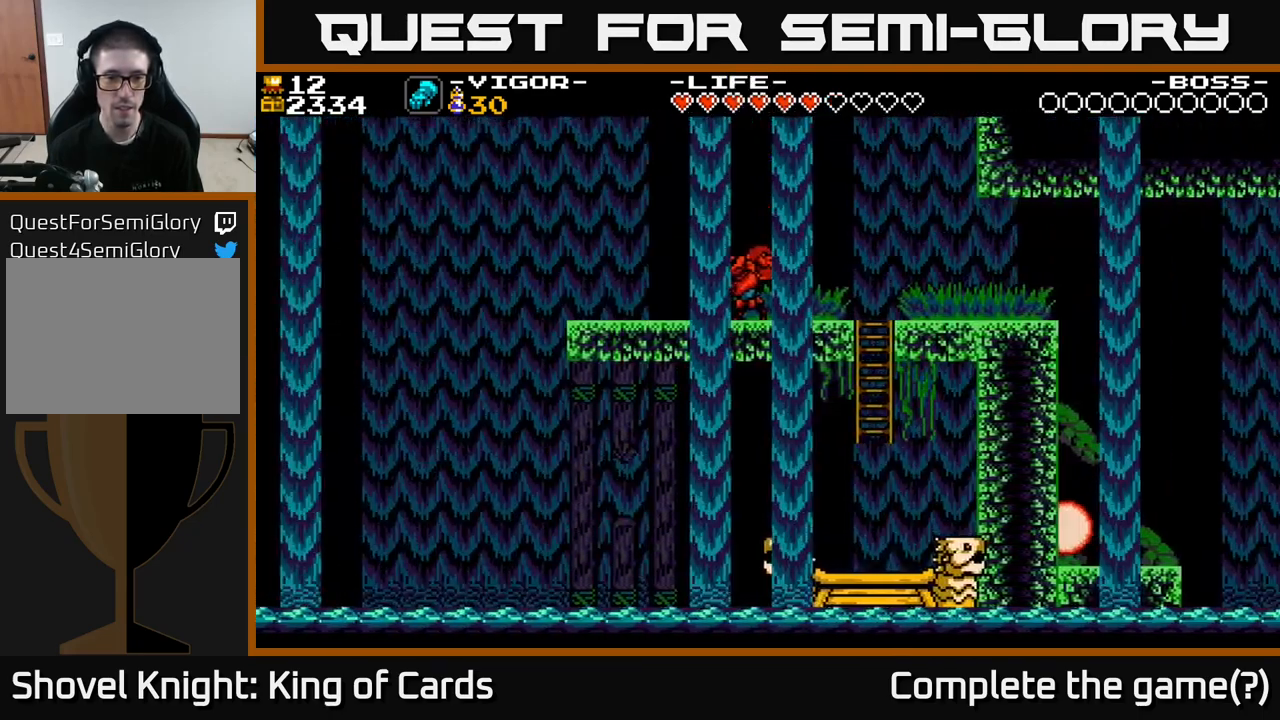
{"buttons": ["DPAD_LEFT"], "right_stick": "center", "events": [[234, "DPAD_LEFT", "up"], [417, "DPAD_LEFT", "down"]]}
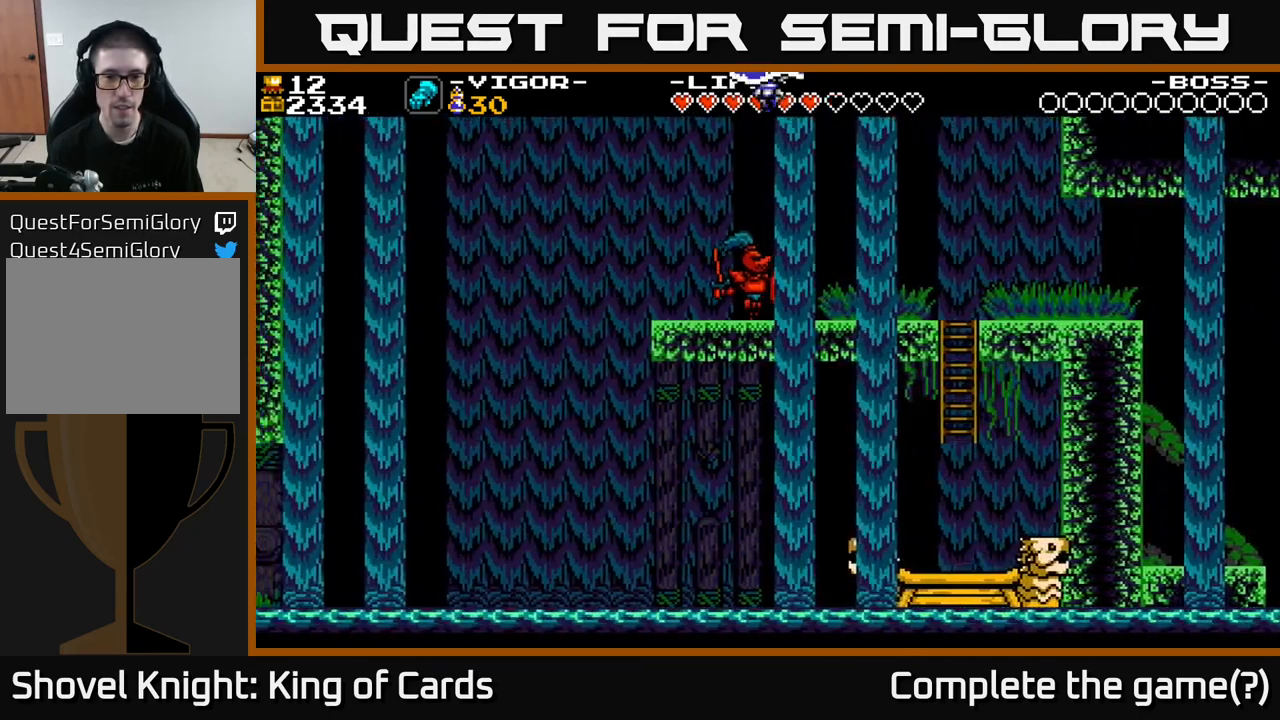
{"buttons": [], "right_stick": "center", "events": [[67, "DPAD_LEFT", "up"], [284, "DPAD_LEFT", "down"], [450, "DPAD_LEFT", "up"]]}
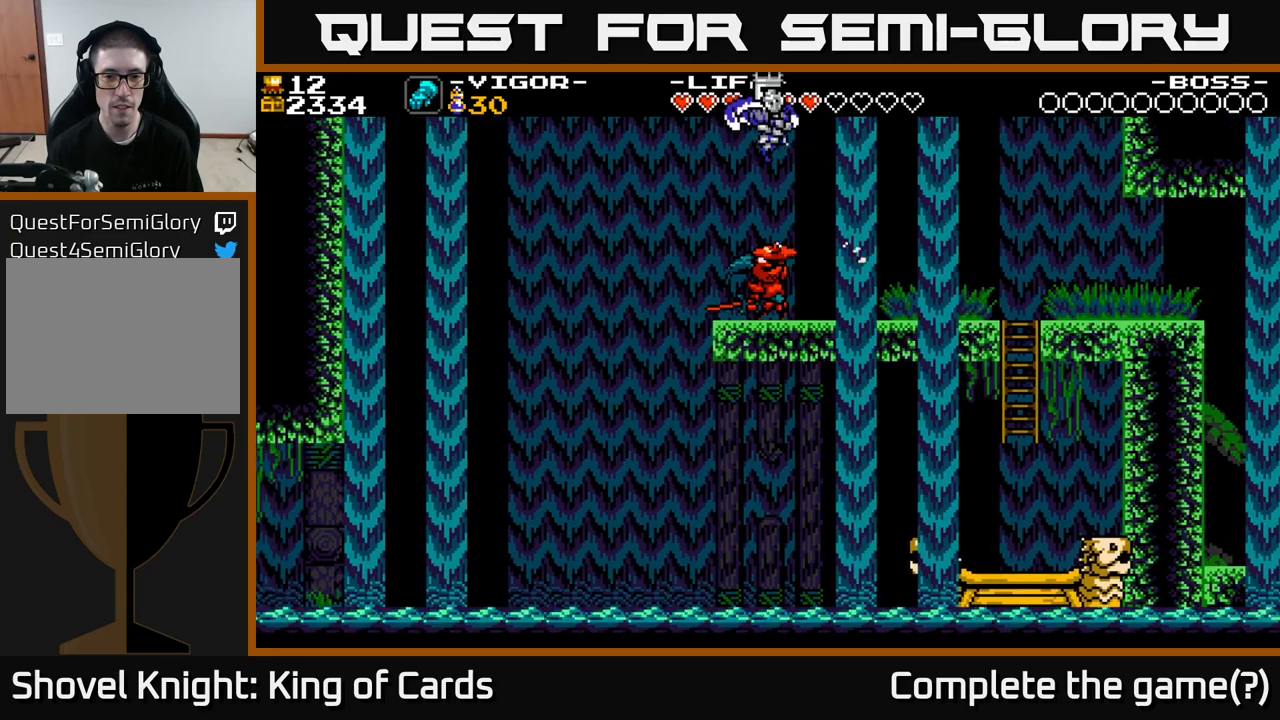
{"buttons": ["DPAD_RIGHT"], "right_stick": "center", "events": [[150, "DPAD_LEFT", "down"], [350, "DPAD_LEFT", "up"], [434, "DPAD_RIGHT", "down"]]}
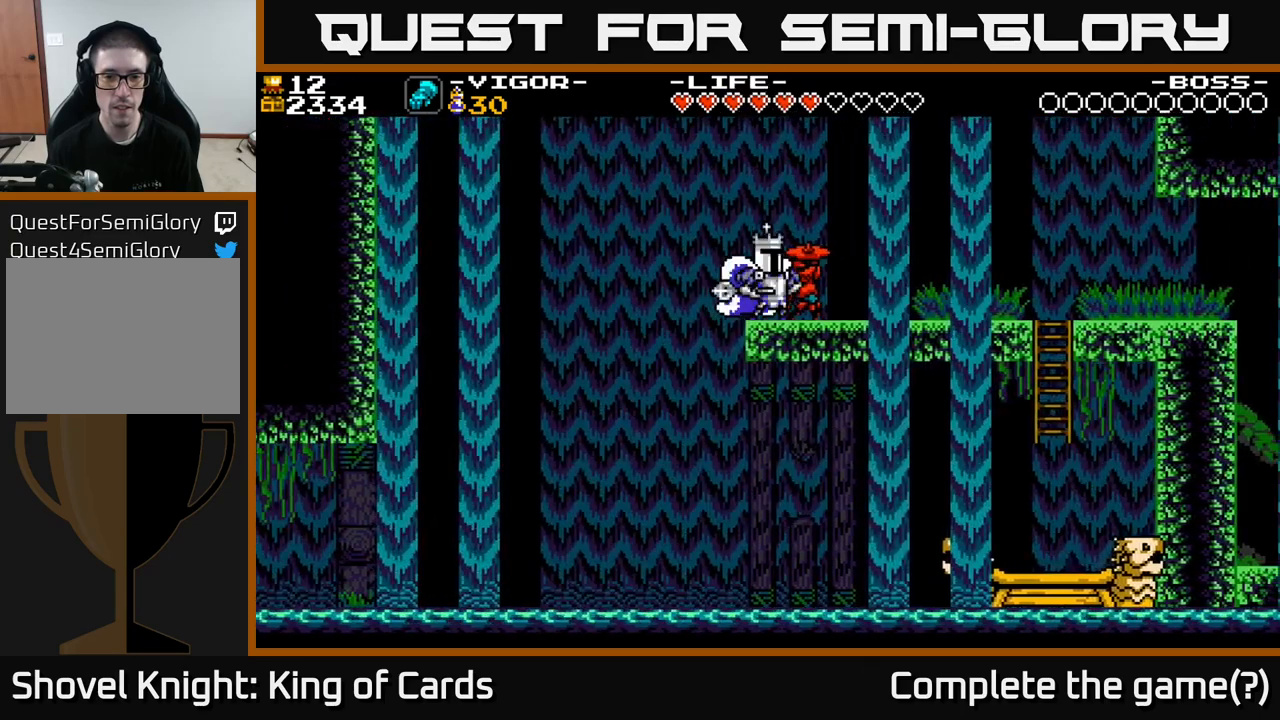
{"buttons": ["X", "DPAD_RIGHT"], "right_stick": "center", "events": [[84, "DPAD_RIGHT", "up"], [84, "X", "down"], [217, "X", "up"], [250, "DPAD_RIGHT", "down"], [450, "X", "down"]]}
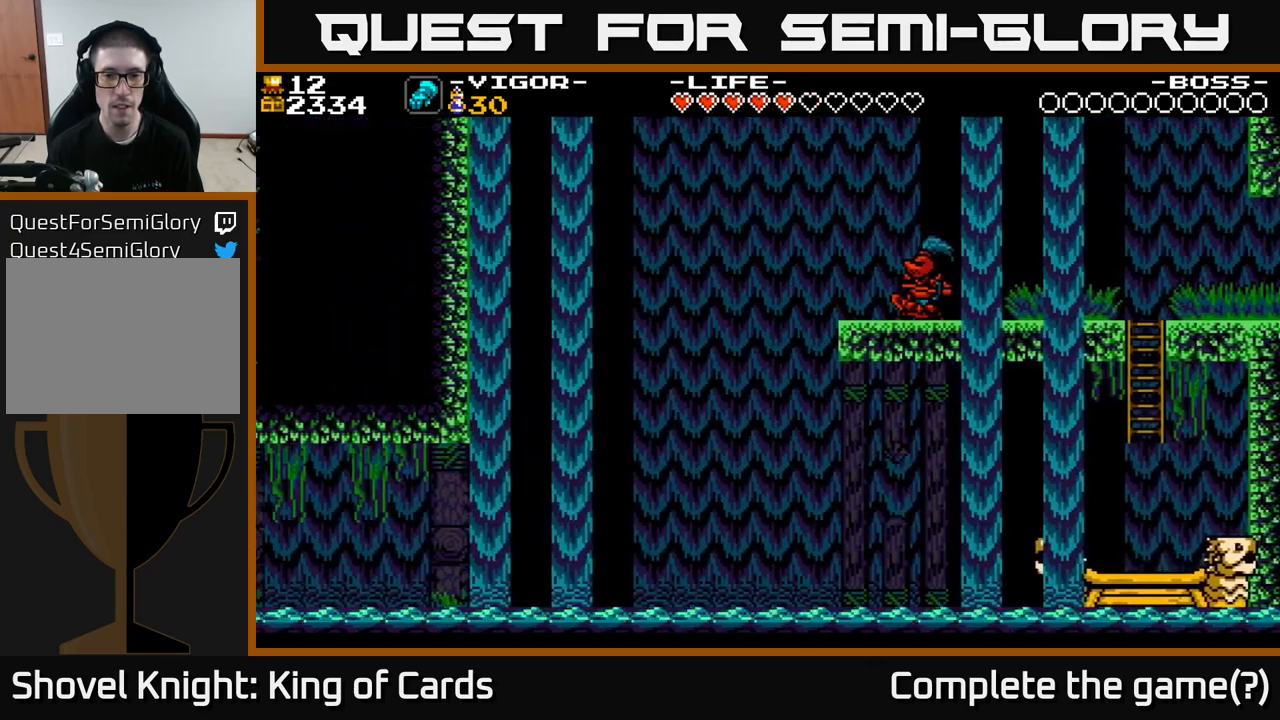
{"buttons": ["A", "DPAD_RIGHT"], "right_stick": "center", "events": [[17, "X", "up"], [67, "X", "down"], [150, "X", "up"], [200, "A", "down"], [217, "X", "down"], [284, "X", "up"]]}
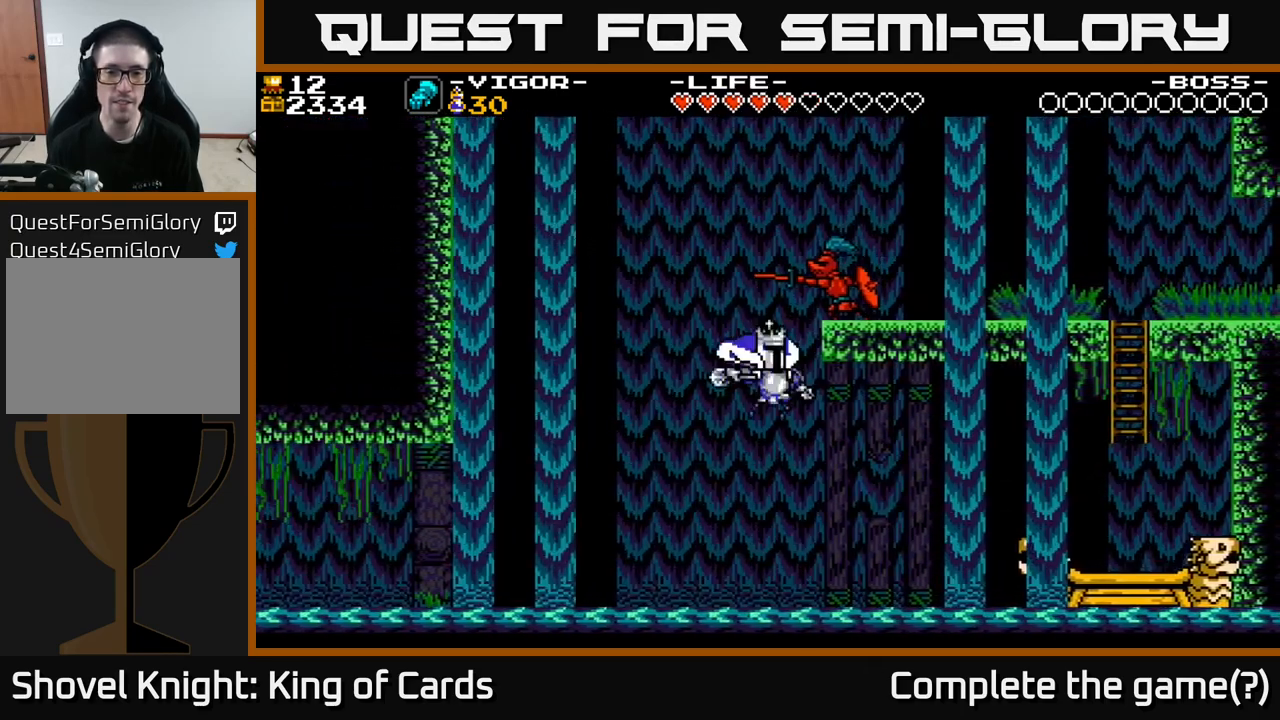
{"buttons": ["A", "DPAD_RIGHT"], "right_stick": "center", "events": [[34, "A", "up"], [34, "DPAD_UP", "down"], [150, "A", "down"], [167, "X", "down"], [250, "X", "up"], [334, "X", "down"], [434, "DPAD_UP", "up"], [434, "X", "up"], [467, "A", "up"], [500, "A", "down"]]}
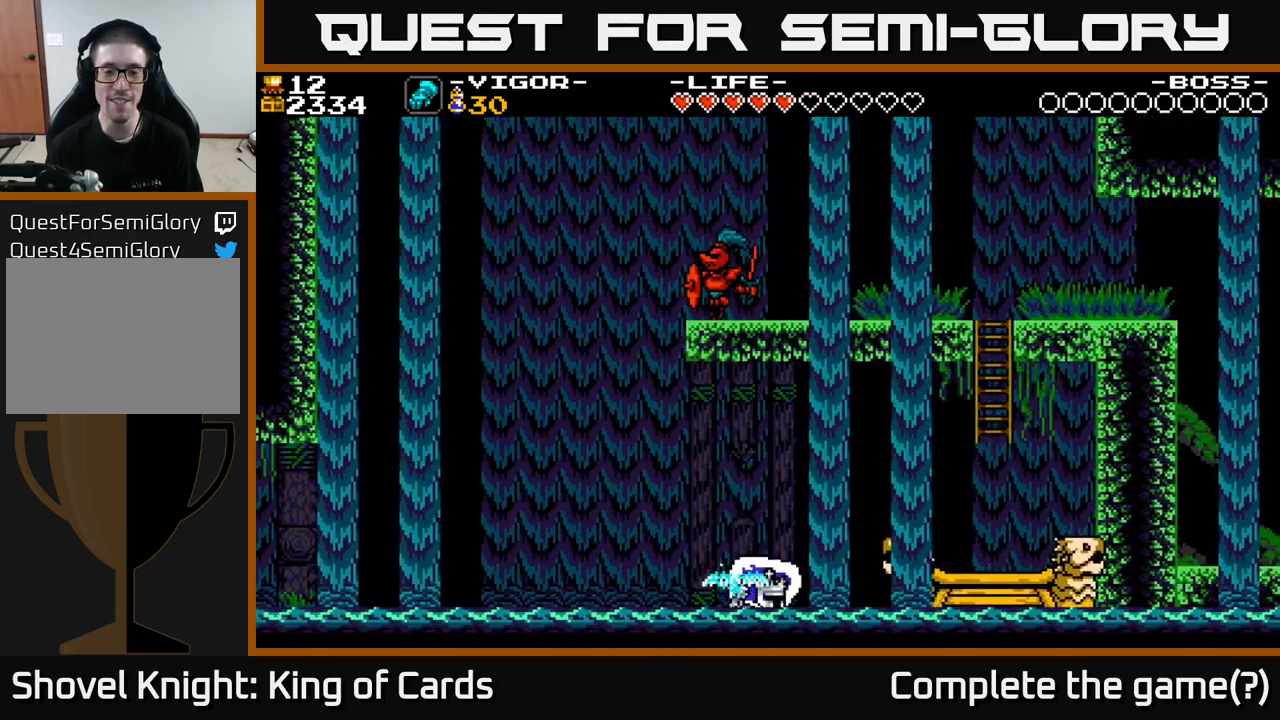
{"buttons": [], "right_stick": "center", "events": [[67, "A", "up"], [400, "DPAD_RIGHT", "up"]]}
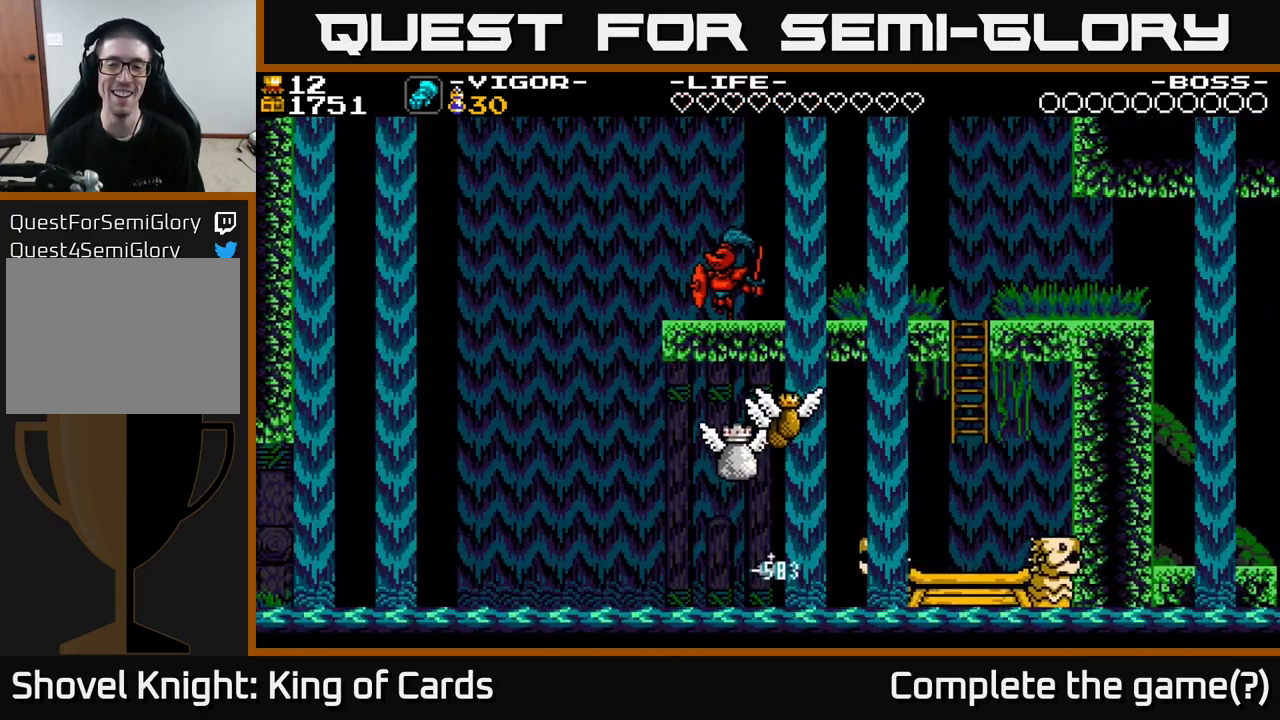
{"buttons": [], "right_stick": "center", "events": []}
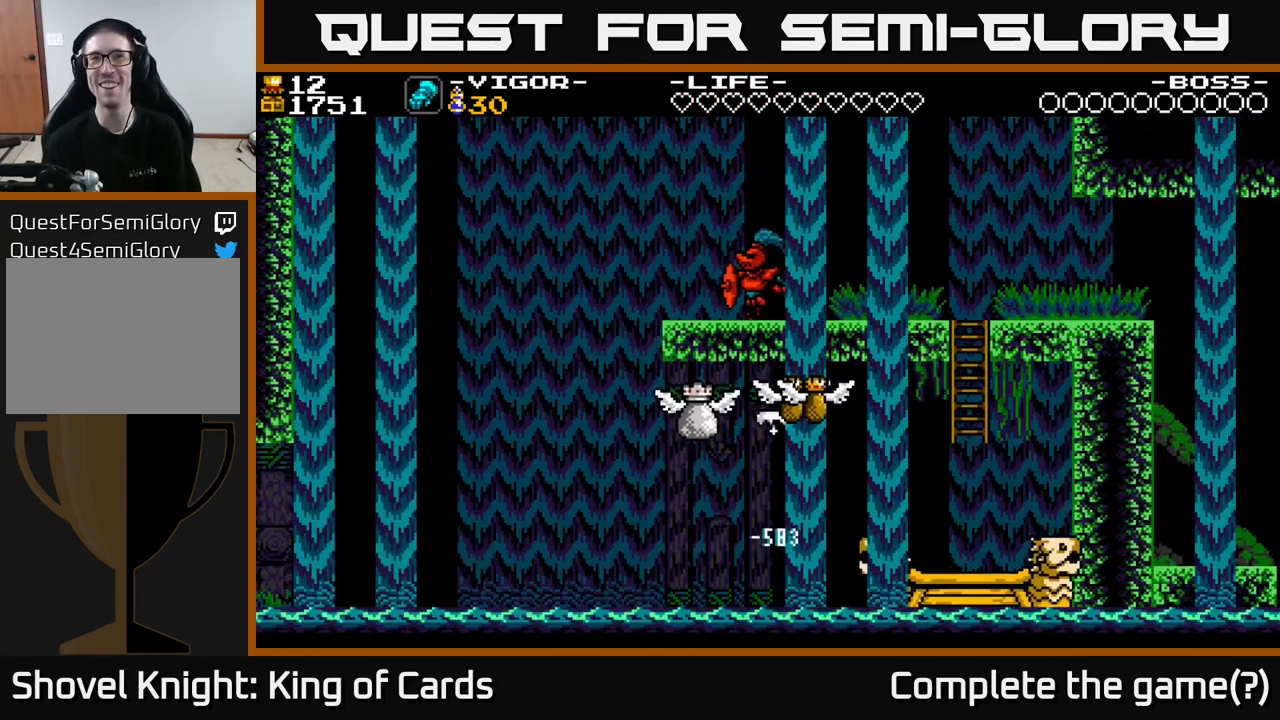
{"buttons": [], "right_stick": "center", "events": []}
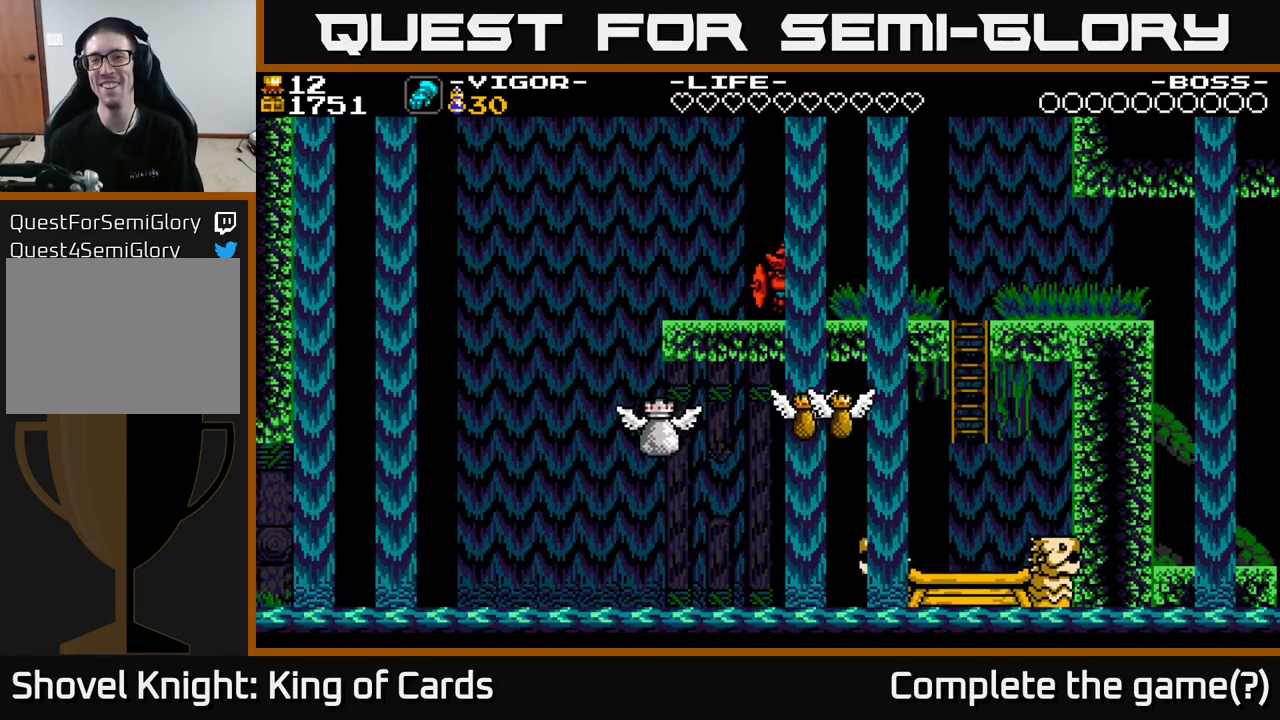
{"buttons": [], "right_stick": "center", "events": []}
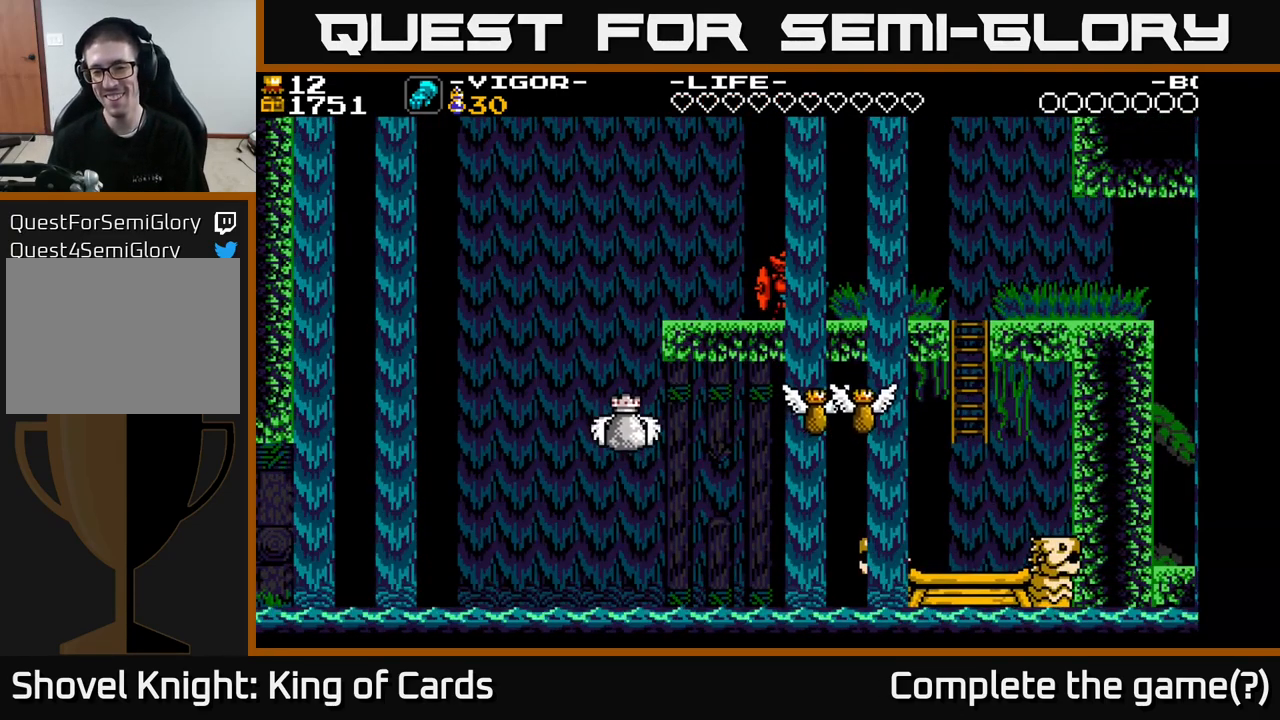
{"buttons": [], "right_stick": "center", "events": []}
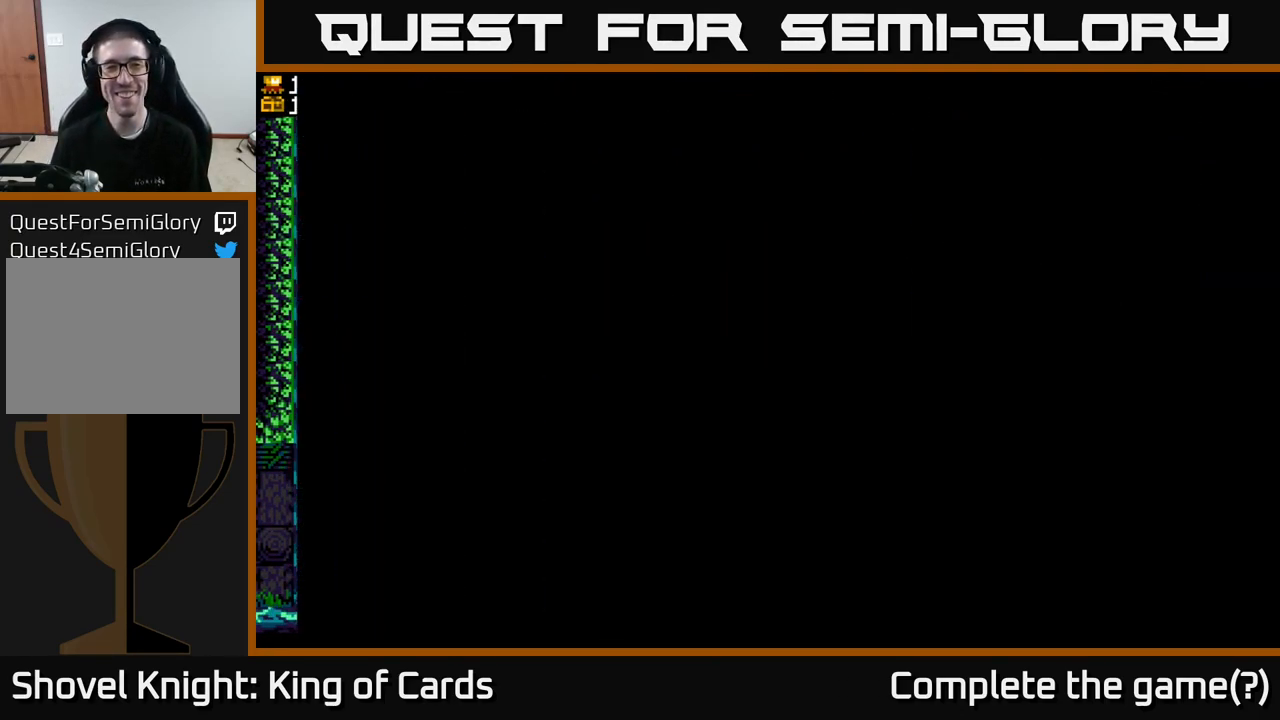
{"buttons": [], "right_stick": "center", "events": []}
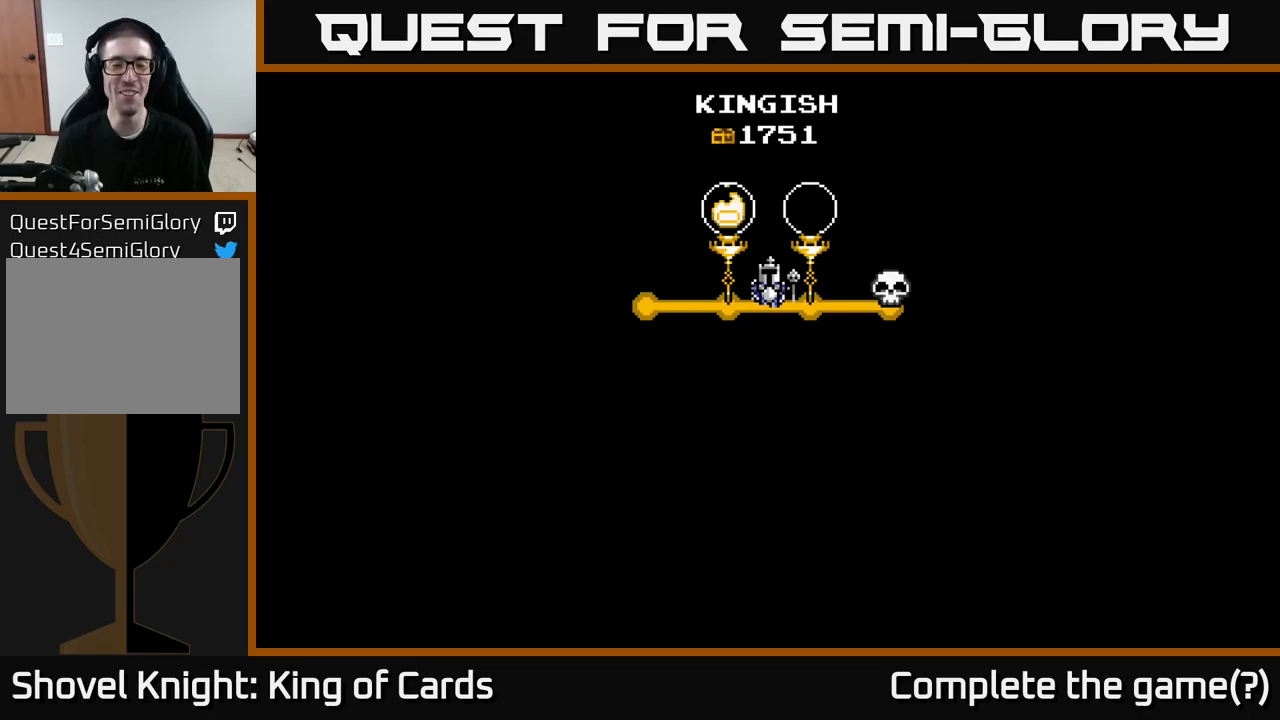
{"buttons": [], "right_stick": "center", "events": []}
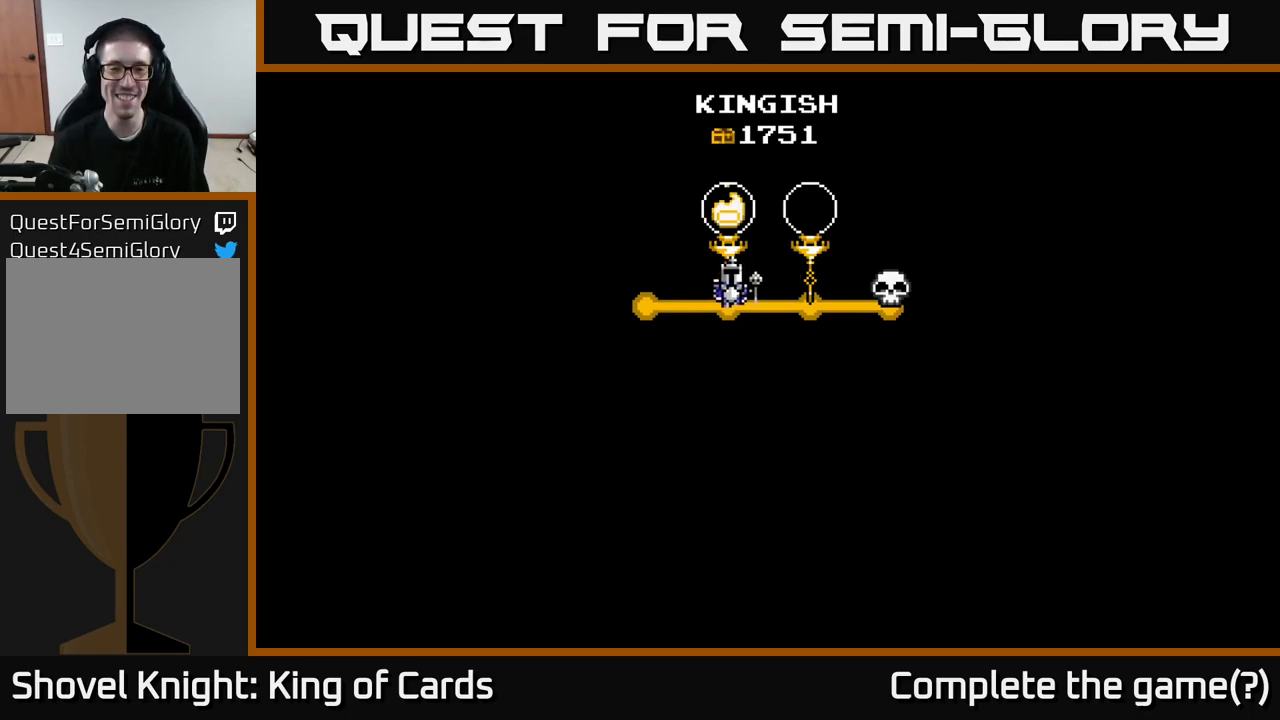
{"buttons": [], "right_stick": "center", "events": []}
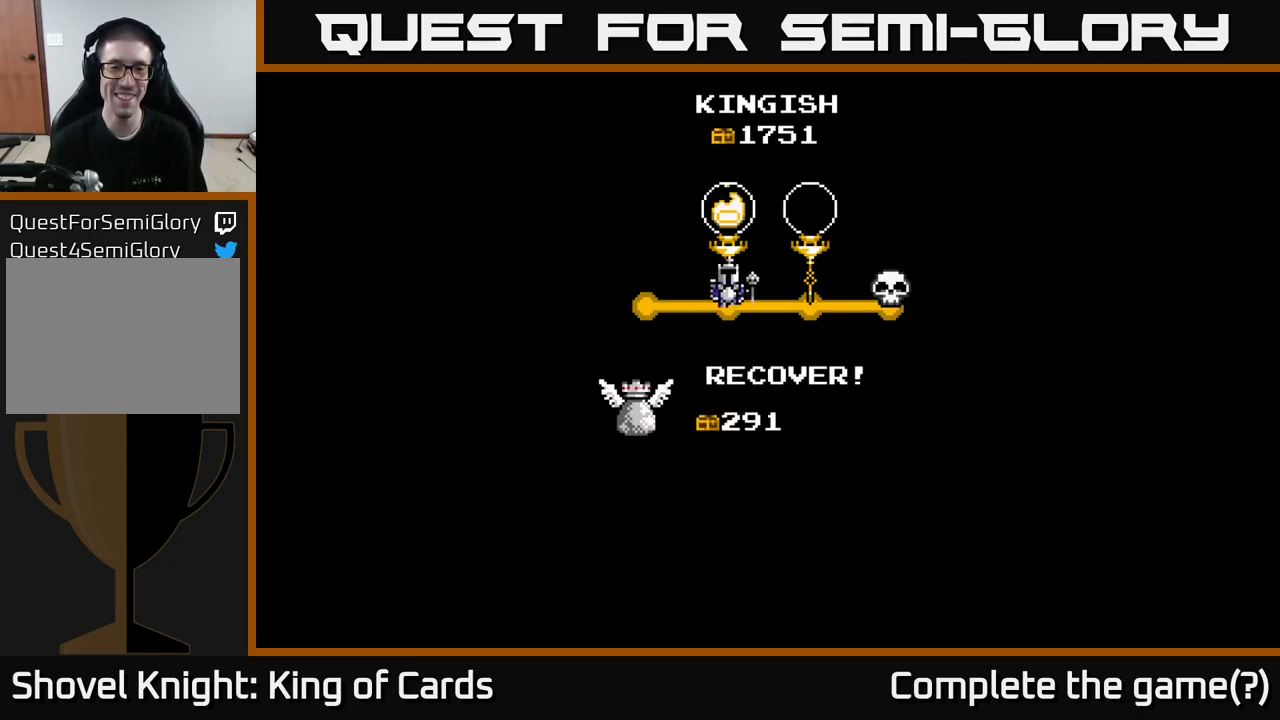
{"buttons": [], "right_stick": "center", "events": []}
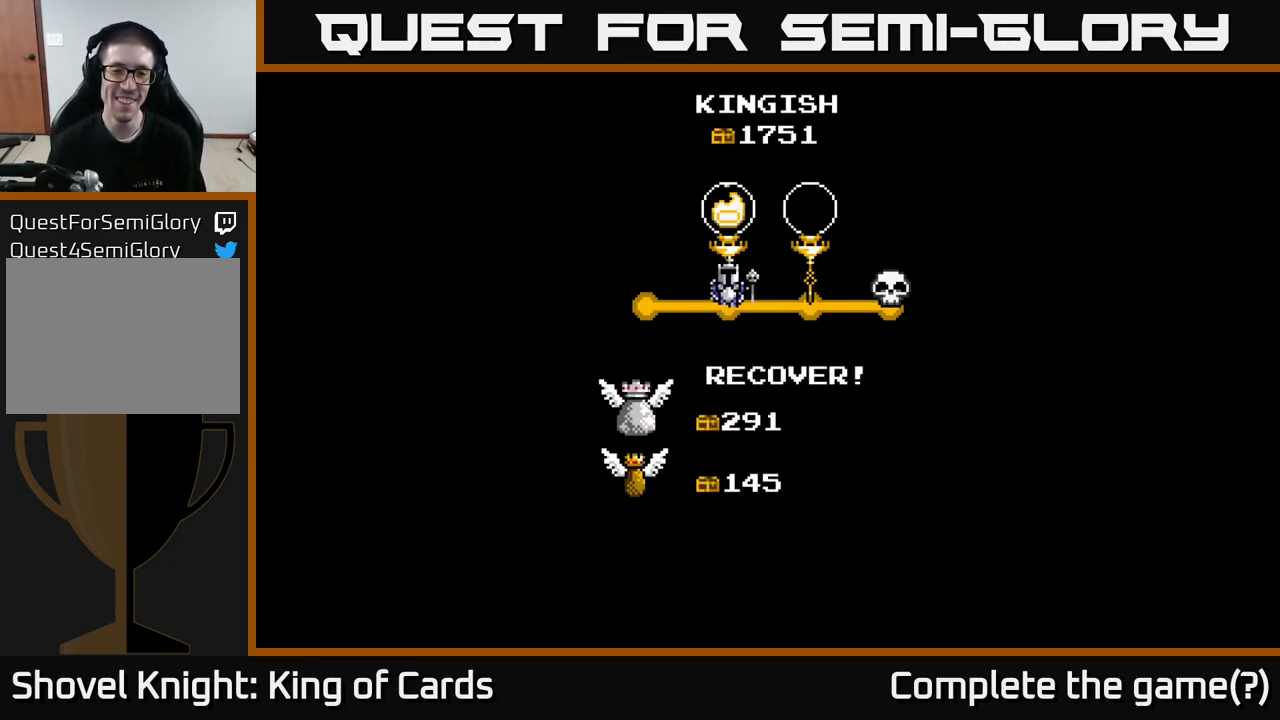
{"buttons": [], "right_stick": "center", "events": [[400, "A", "down"], [500, "A", "up"]]}
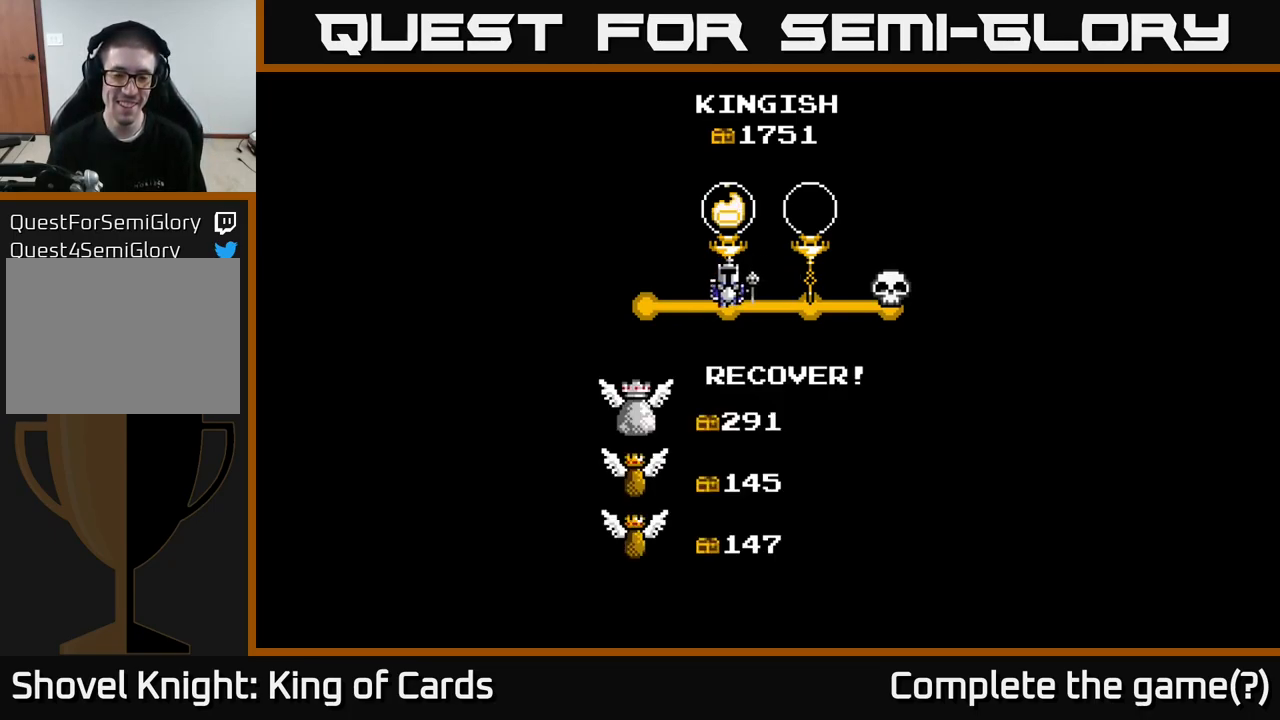
{"buttons": [], "right_stick": "center", "events": [[117, "A", "down"], [233, "A", "up"], [350, "A", "down"], [467, "A", "up"]]}
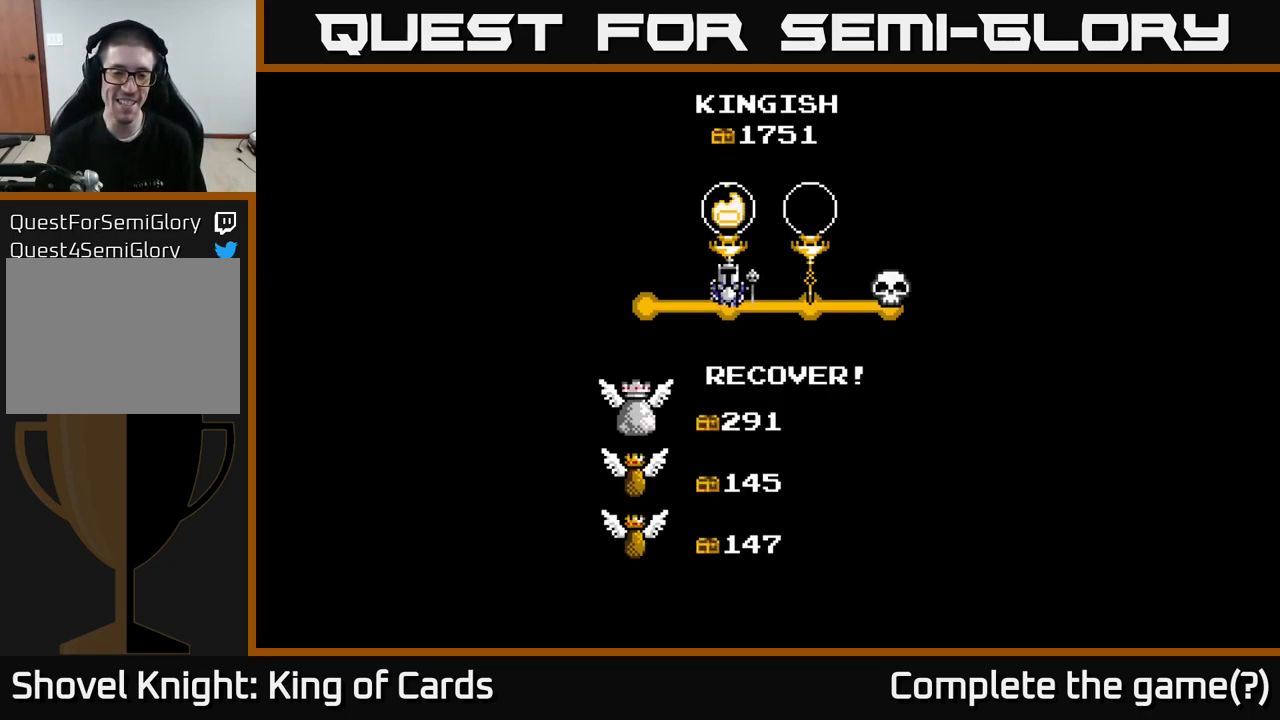
{"buttons": [], "right_stick": "center", "events": []}
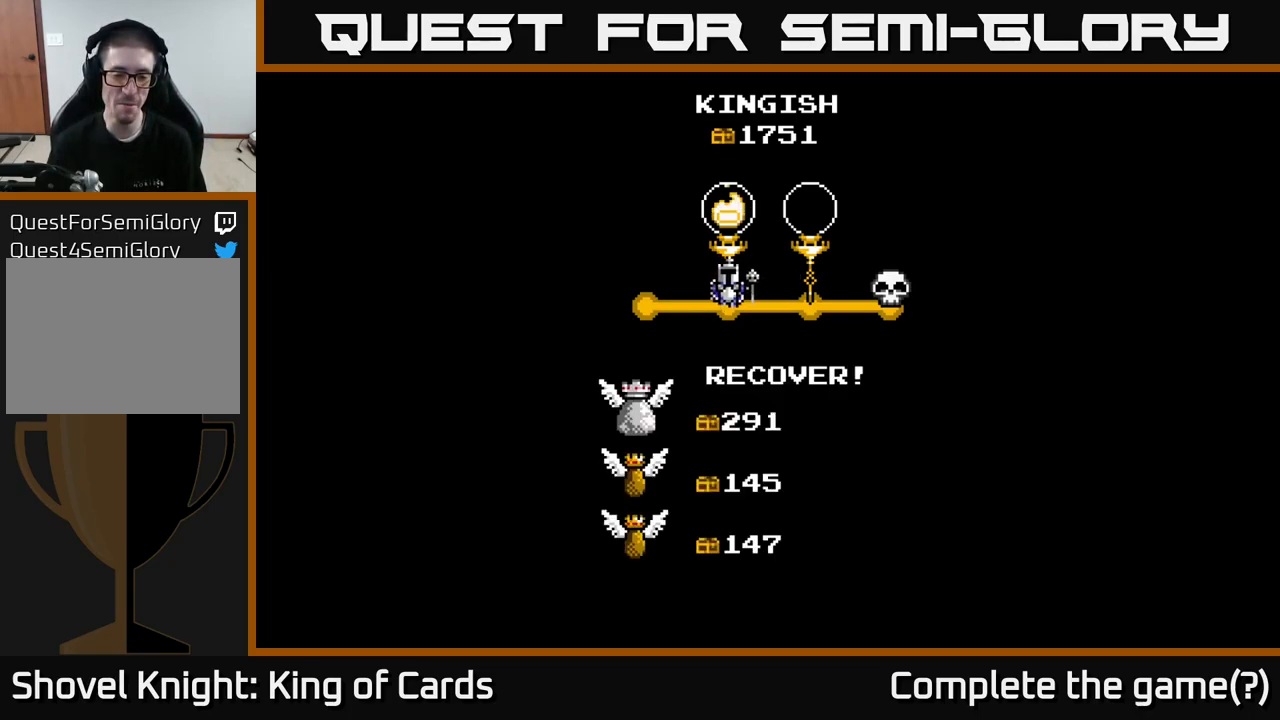
{"buttons": [], "right_stick": "center", "events": []}